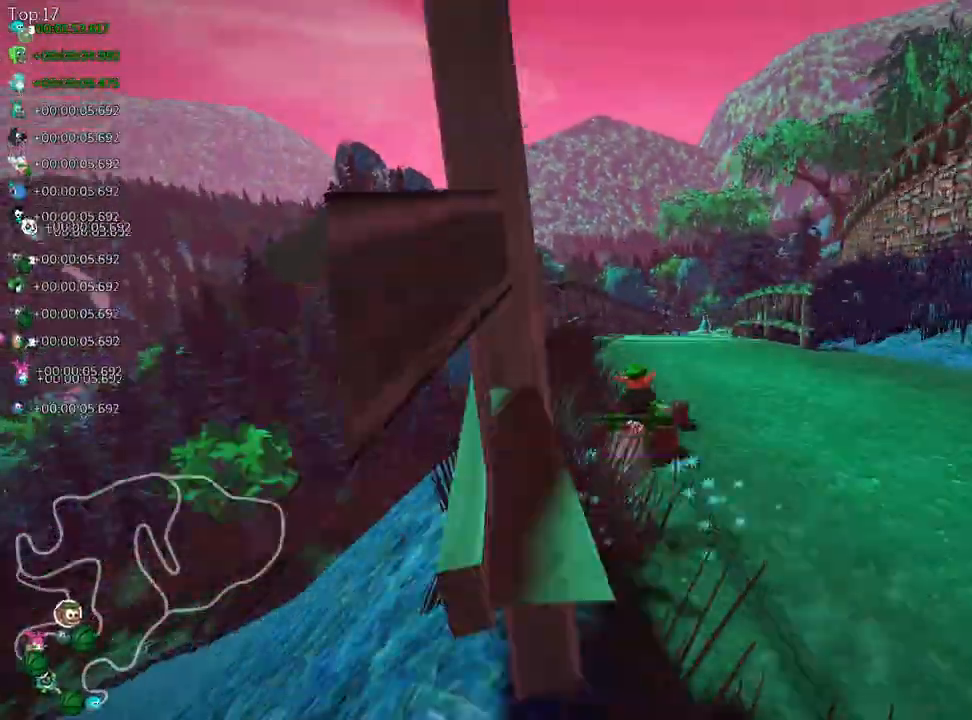
Gameplay with keyboard; each line is a JSON object with the keys held at the frame after it. "events" lists presses ("down") and releases ("up") of "down", "fire", "flag", "left", "look", "nitro", "right", "skid" and "up" between this image and that frame as [ms after this image, input, new state], when the widget could be followed in between. No other keys are recorded. Mouse input is not recorded. Key names are as the overlay labels them; some are game actions (e.g. jump) rather than physical keys.
{"keys": ["skid", "up"], "events": [[133, "left", "up"], [183, "left", "down"], [367, "left", "up"]]}
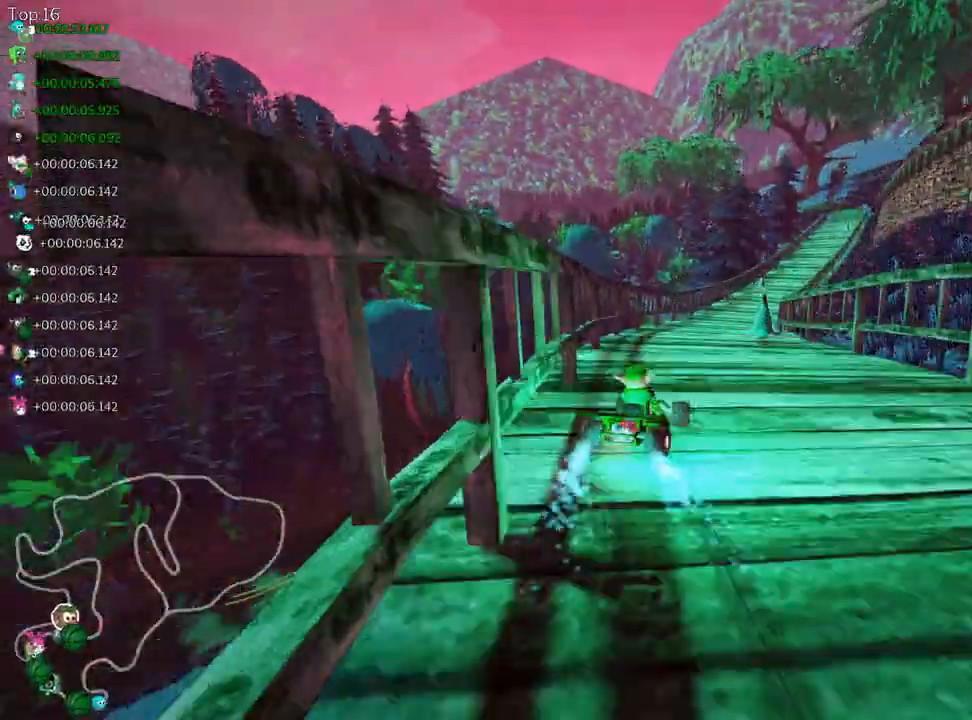
{"keys": ["left", "skid", "up"], "events": [[50, "right", "down"], [350, "left", "down"], [350, "right", "up"]]}
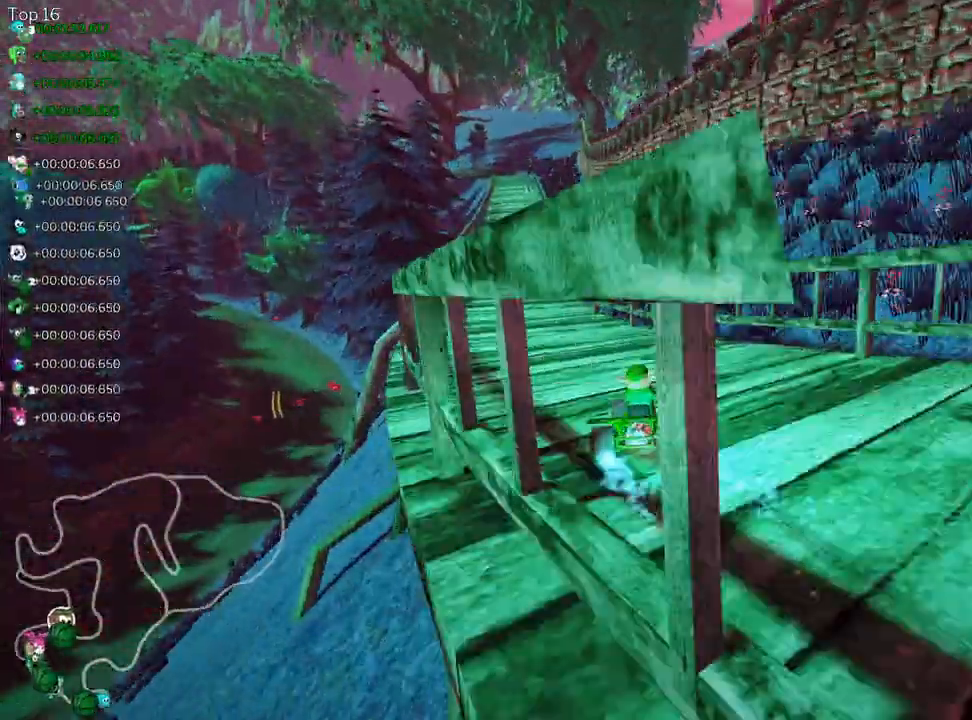
{"keys": ["left", "skid", "up"], "events": []}
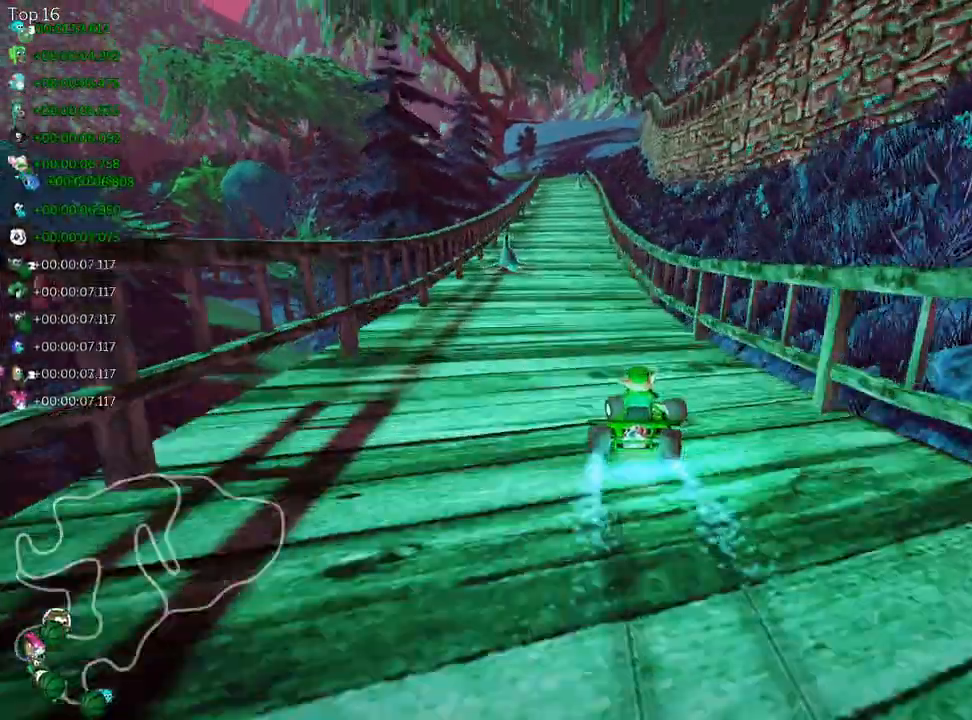
{"keys": ["up"], "events": [[100, "skid", "up"], [300, "left", "up"]]}
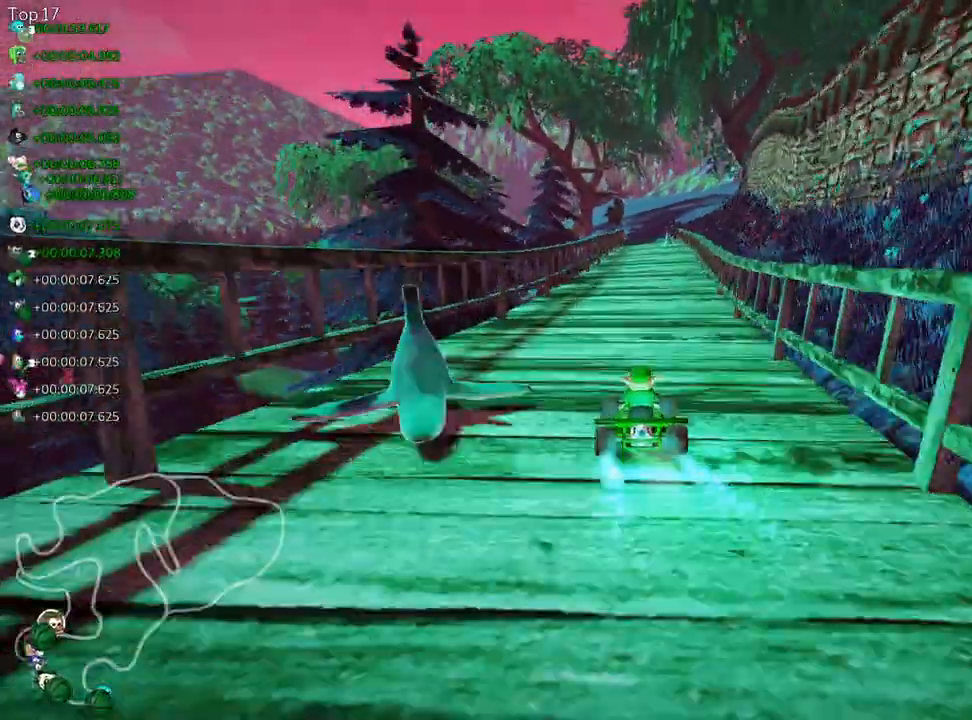
{"keys": ["up"], "events": [[367, "right", "down"], [467, "right", "up"]]}
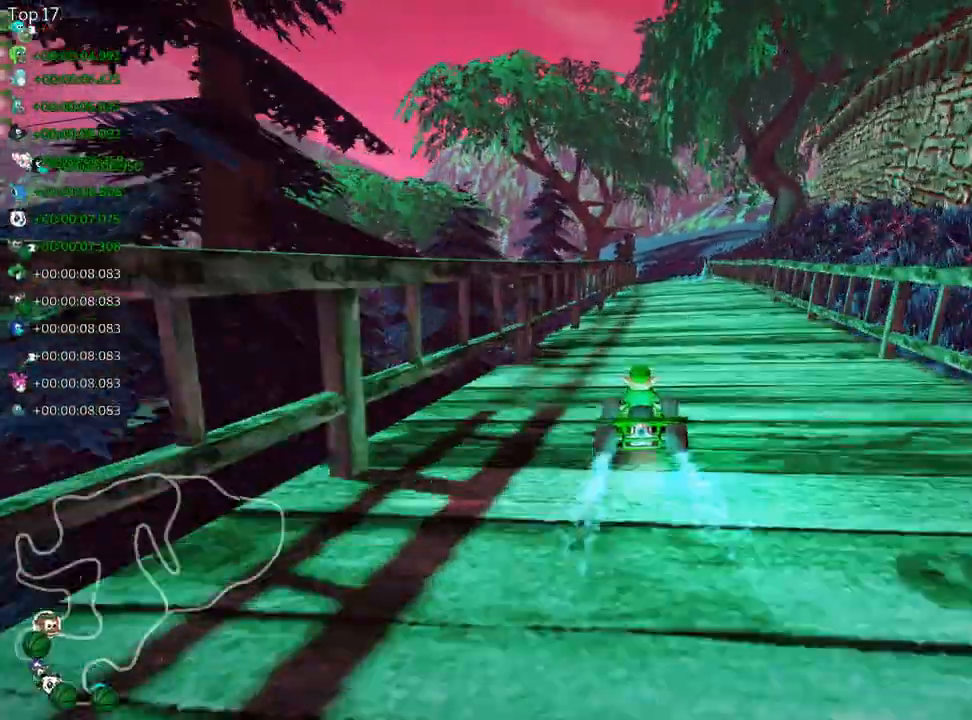
{"keys": ["right", "up"], "events": [[483, "right", "down"]]}
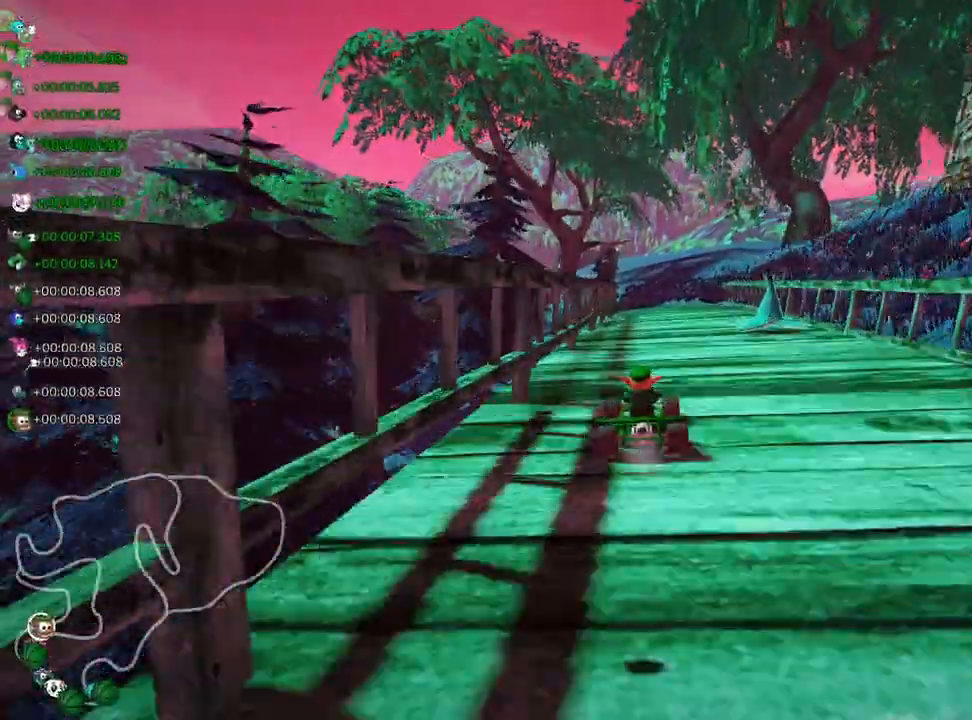
{"keys": ["right", "skid", "up"], "events": [[200, "right", "up"], [250, "left", "down"], [300, "skid", "down"], [433, "left", "up"], [467, "right", "down"]]}
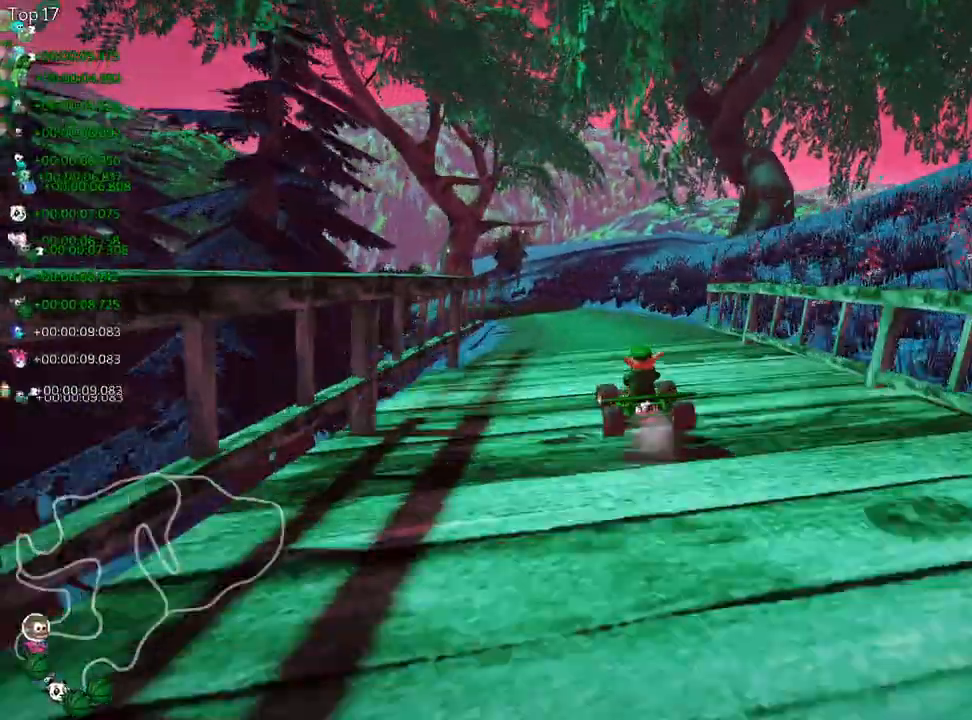
{"keys": ["right", "skid", "up"], "events": []}
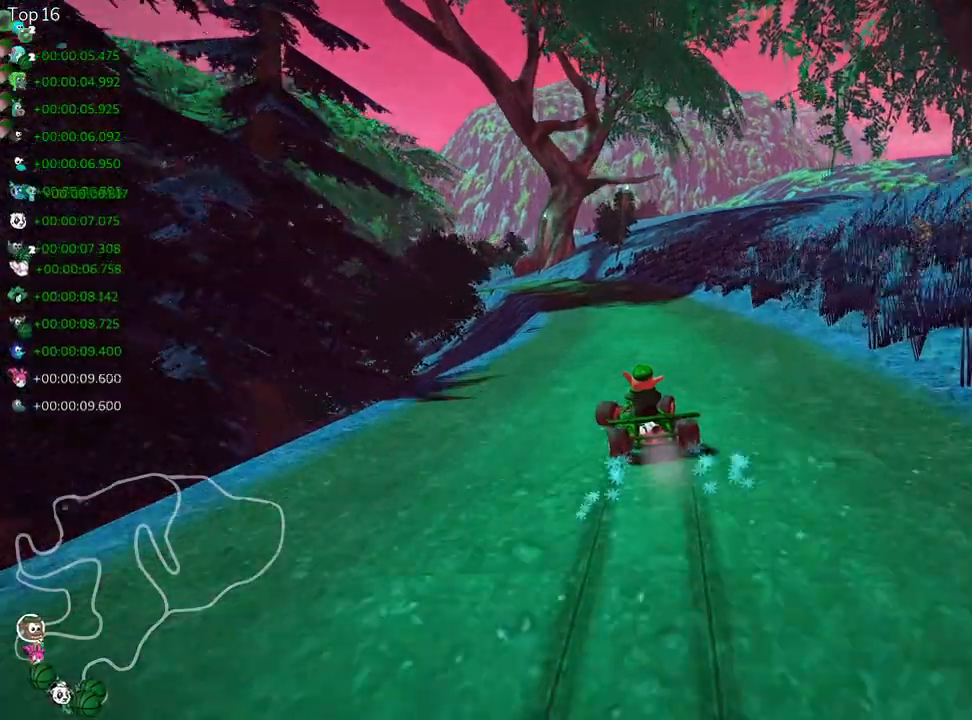
{"keys": ["right", "skid", "up"], "events": [[183, "left", "down"], [283, "right", "up"], [400, "left", "up"], [450, "right", "down"]]}
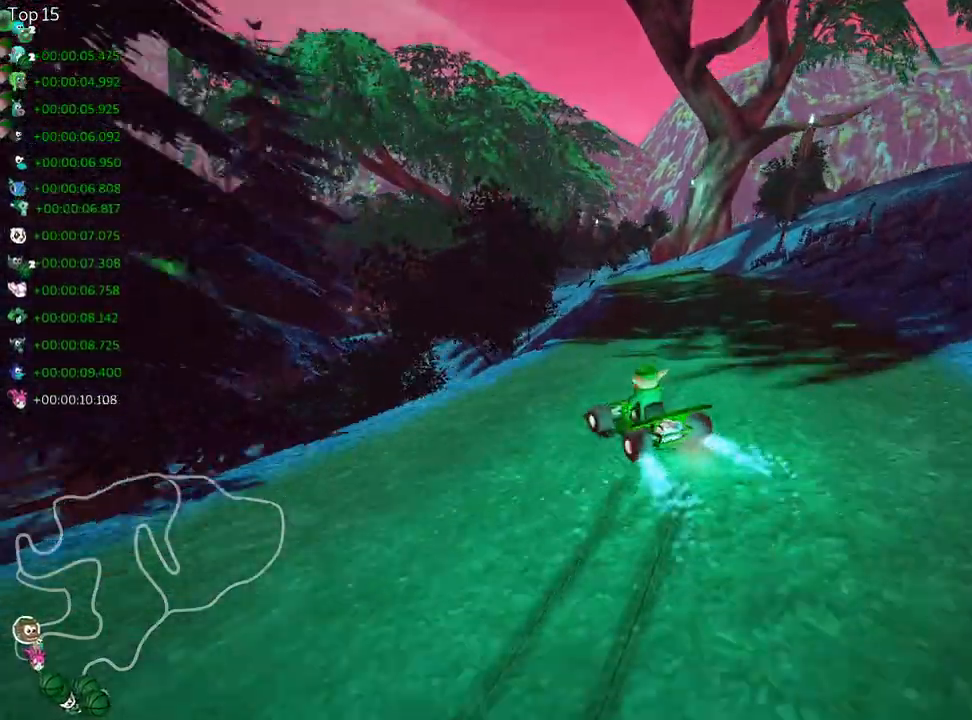
{"keys": ["right", "skid", "up"], "events": [[183, "right", "up"], [433, "right", "down"]]}
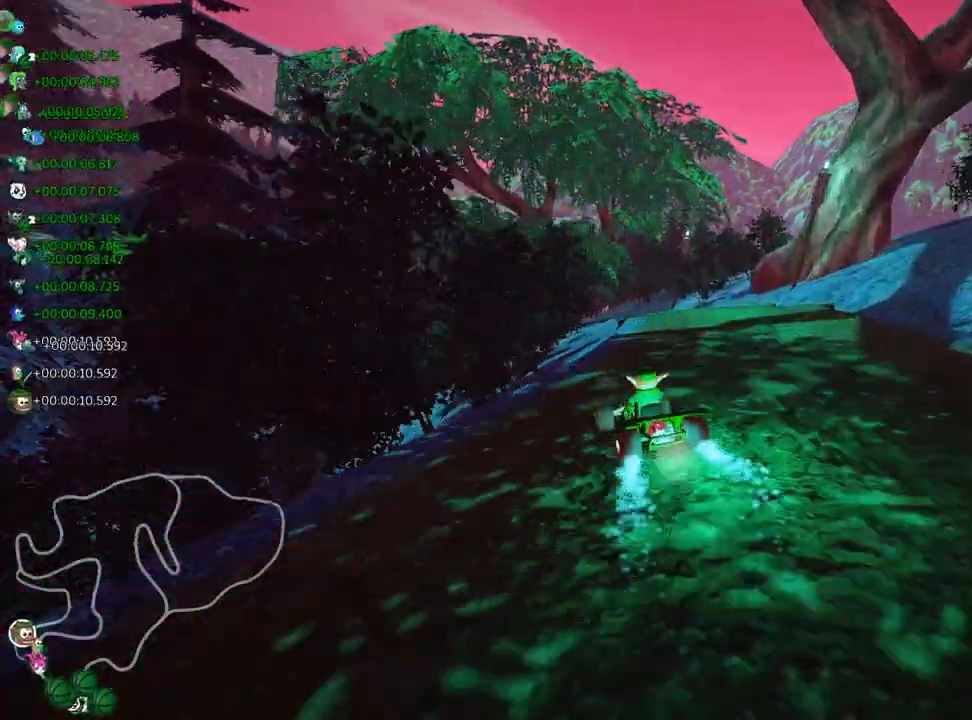
{"keys": ["right", "skid", "up"], "events": []}
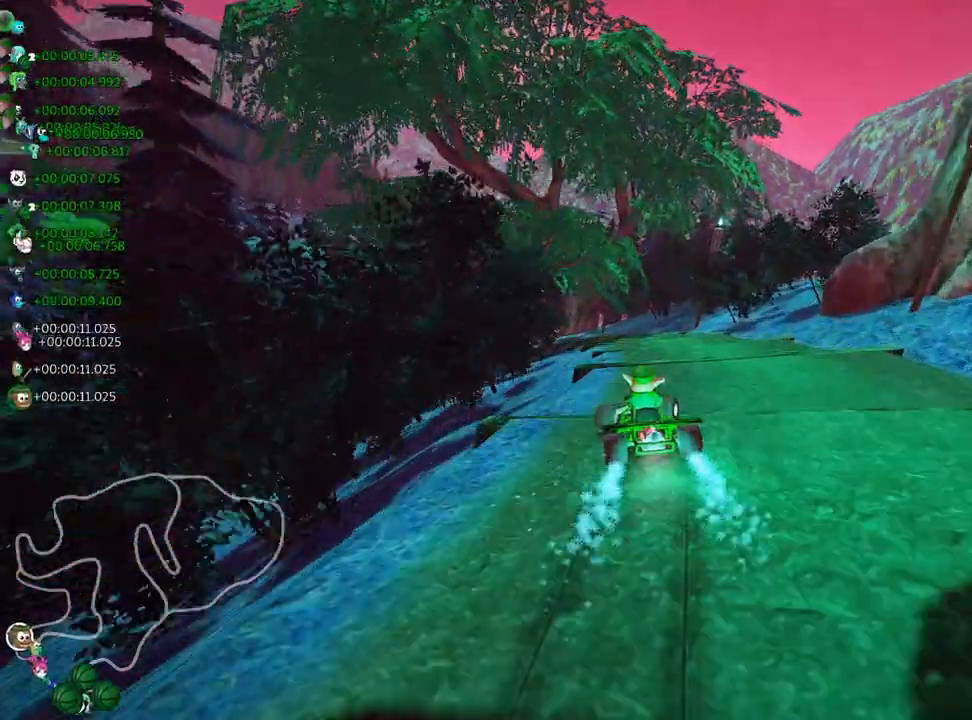
{"keys": ["skid", "up"], "events": [[250, "left", "down"], [300, "right", "up"], [417, "left", "up"]]}
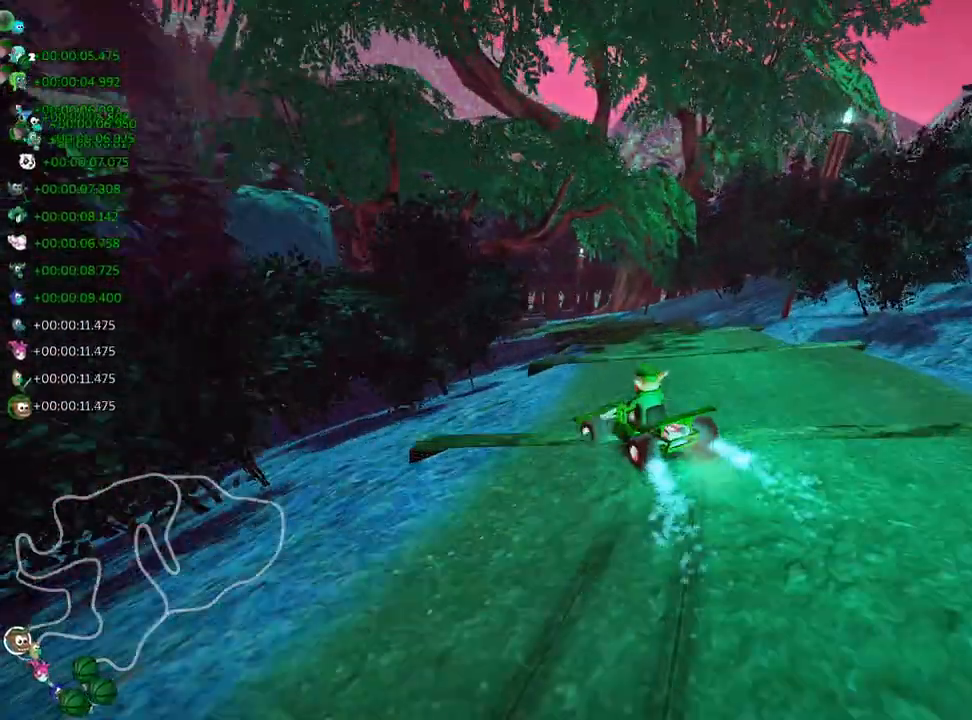
{"keys": ["left", "skid", "up"], "events": [[150, "left", "down"]]}
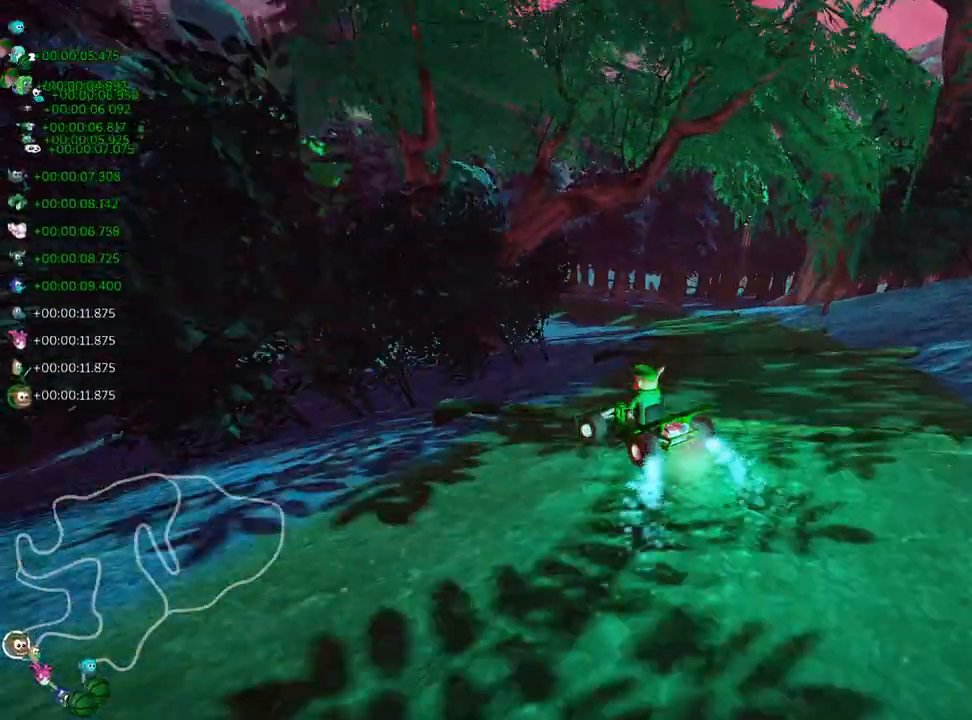
{"keys": ["skid", "up"], "events": [[17, "left", "up"]]}
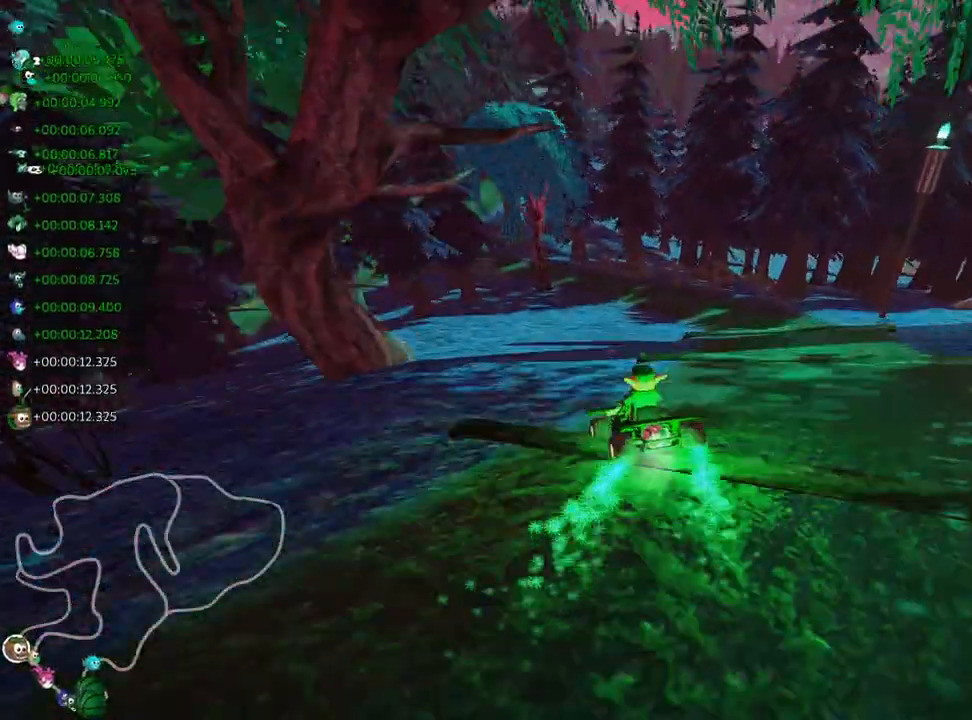
{"keys": ["right", "up"], "events": [[50, "skid", "up"], [500, "right", "down"]]}
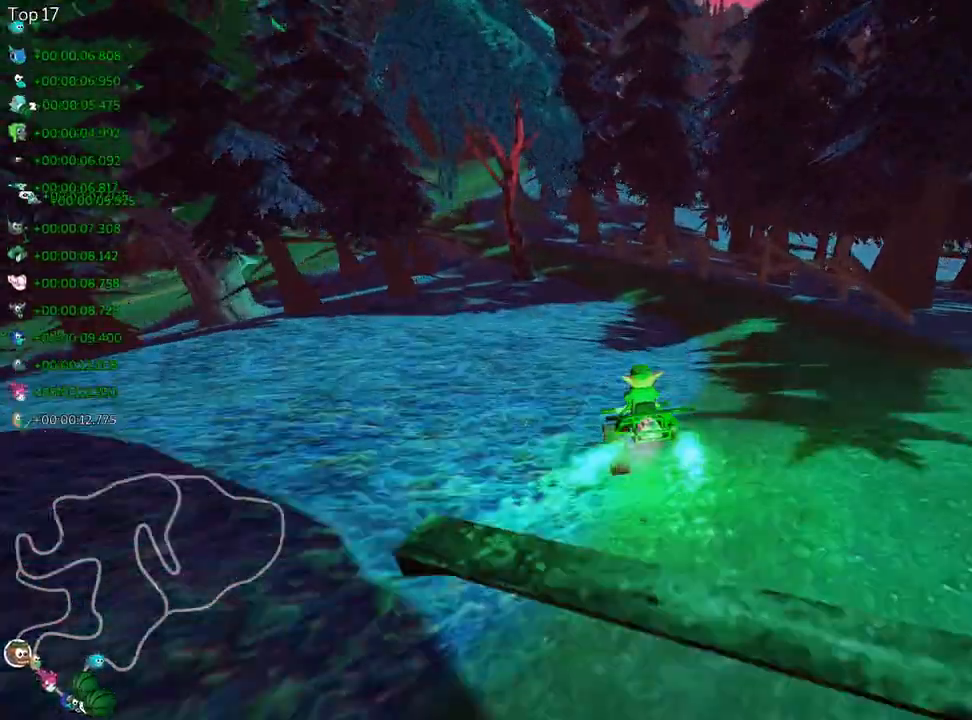
{"keys": ["left", "skid", "up"], "events": [[200, "right", "up"], [367, "left", "down"], [417, "skid", "down"]]}
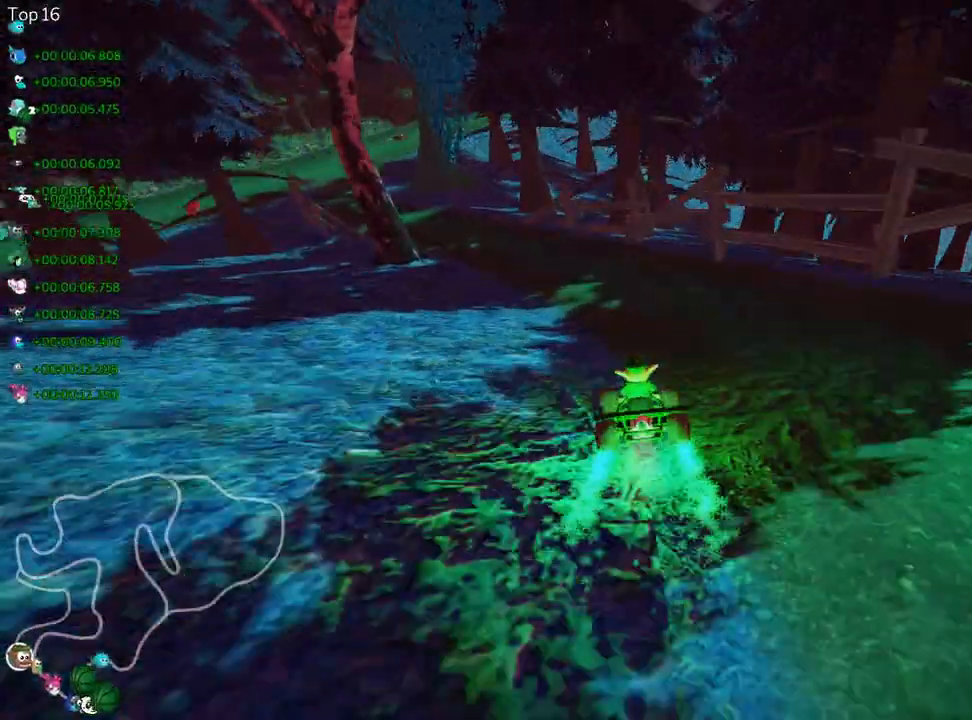
{"keys": ["right", "skid", "up"], "events": [[200, "skid", "up"], [333, "left", "up"], [433, "right", "down"], [433, "skid", "down"]]}
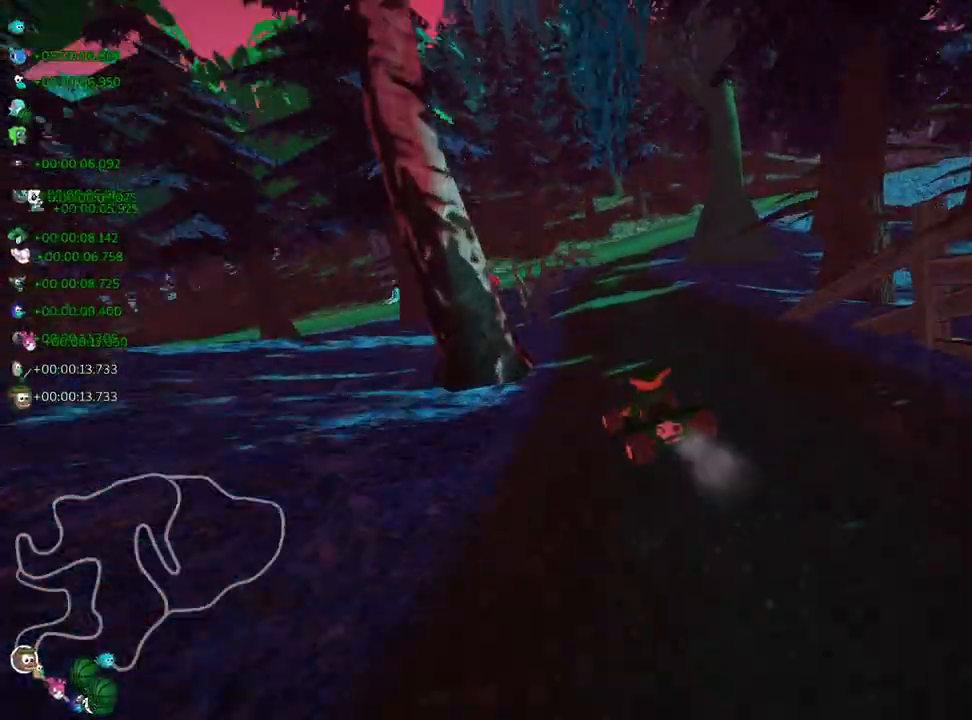
{"keys": ["right", "skid", "up"], "events": [[167, "right", "up"], [283, "right", "down"]]}
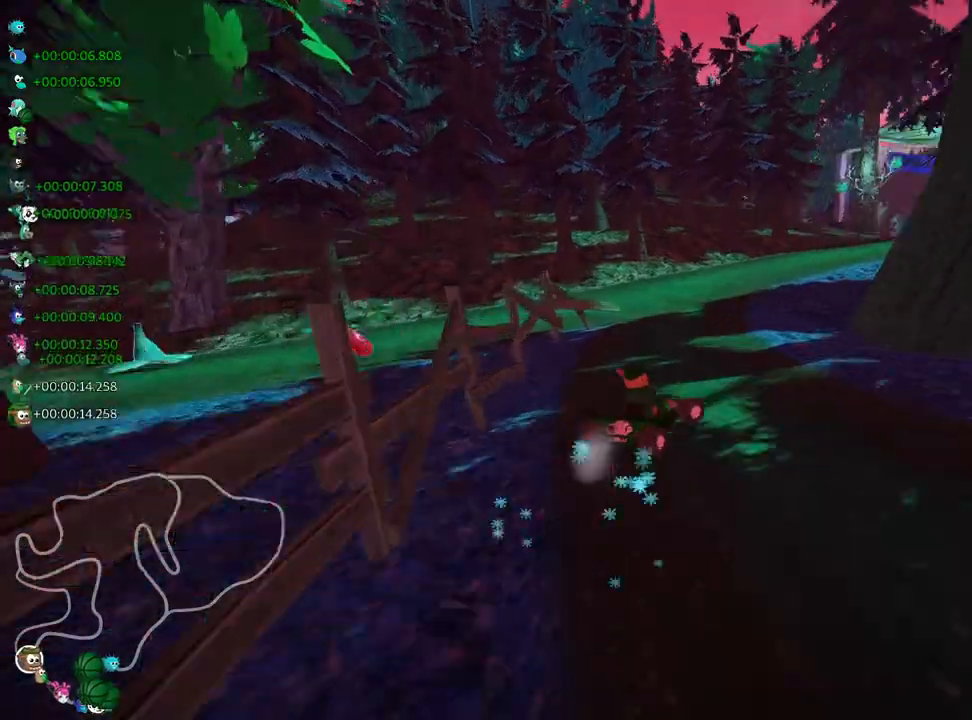
{"keys": ["left", "skid", "up"], "events": [[300, "left", "down"], [383, "right", "up"]]}
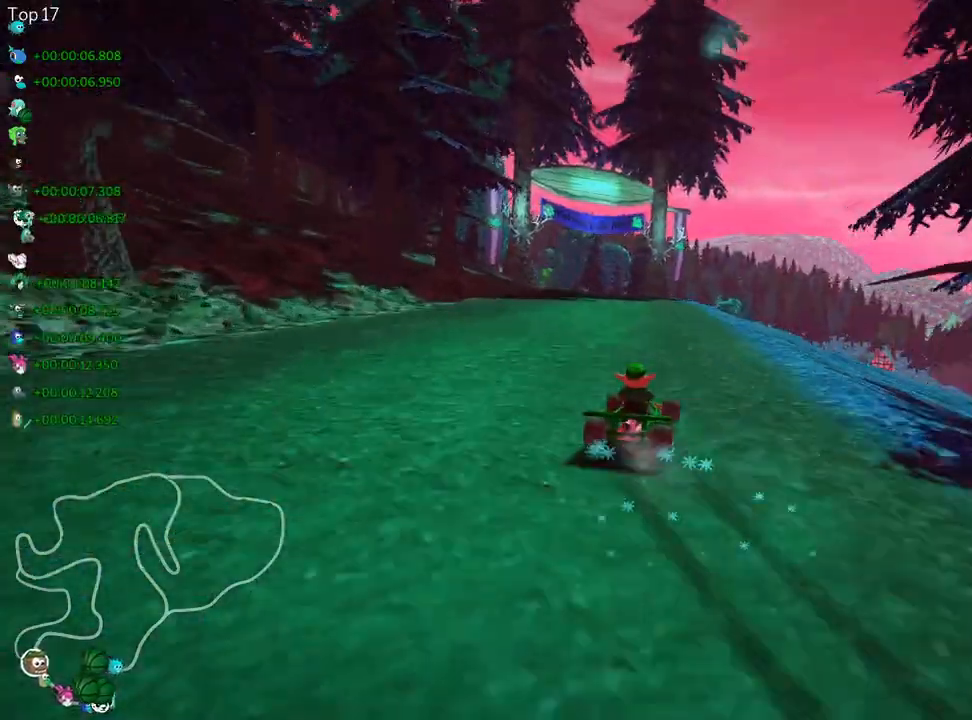
{"keys": ["left", "skid", "up"], "events": []}
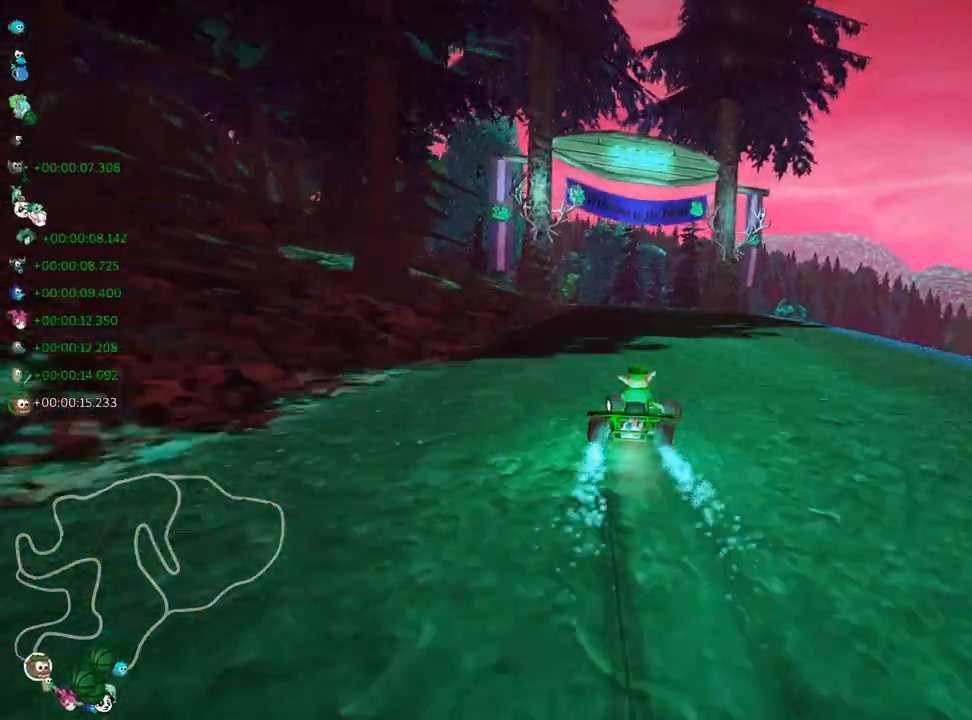
{"keys": ["up"], "events": [[233, "skid", "up"], [483, "left", "up"]]}
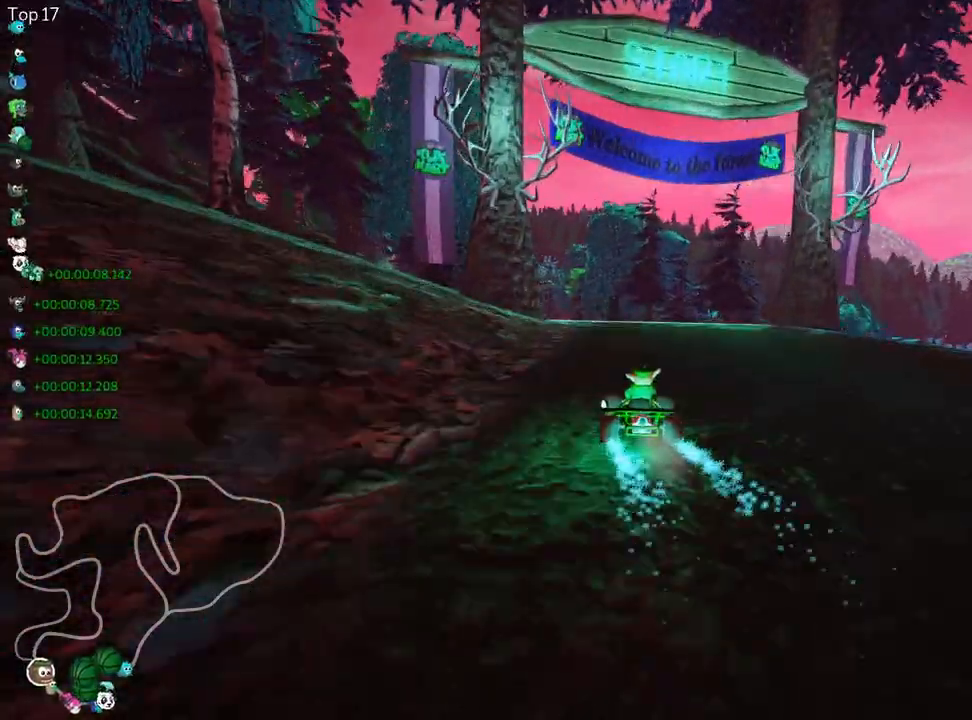
{"keys": ["left", "skid", "up"], "events": [[133, "right", "down"], [450, "right", "up"], [500, "left", "down"], [500, "skid", "down"]]}
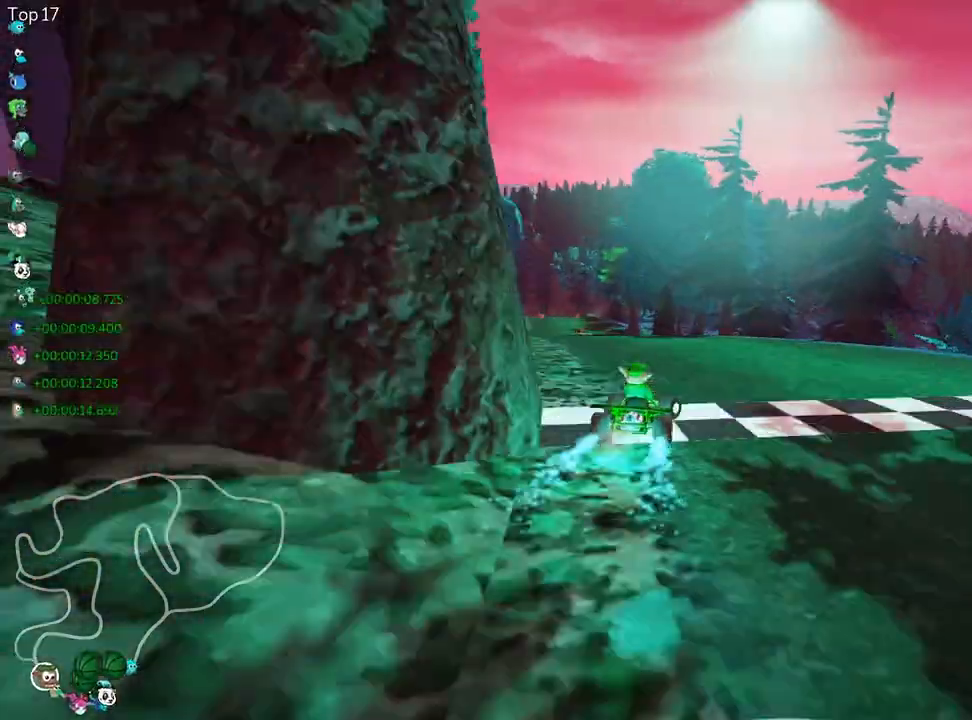
{"keys": ["right", "skid", "up"], "events": [[250, "left", "up"], [300, "right", "down"]]}
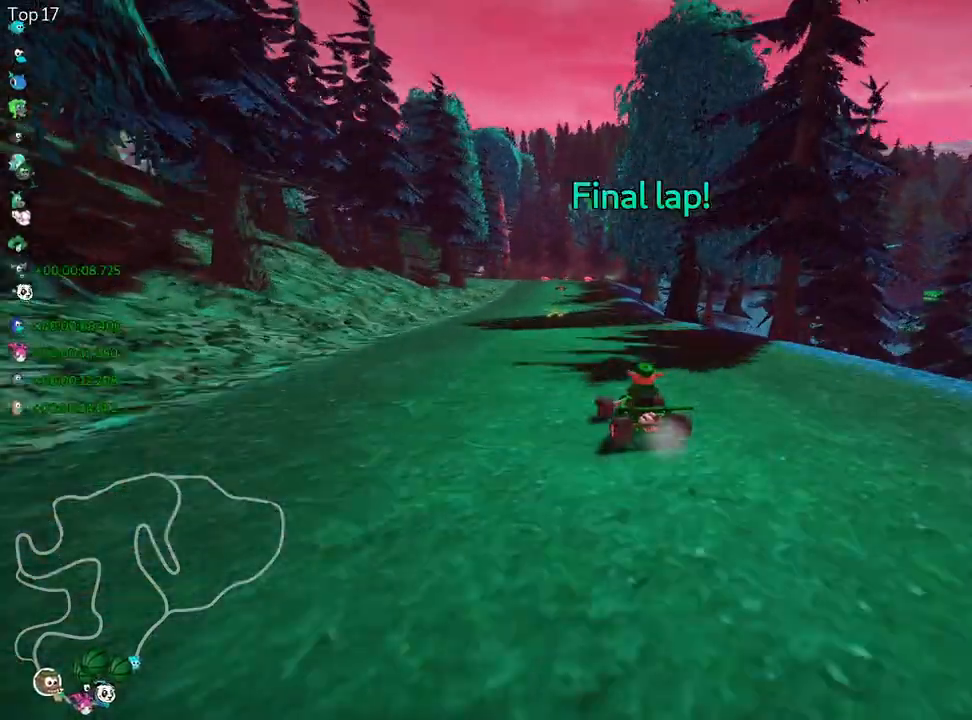
{"keys": ["right", "skid", "up"], "events": []}
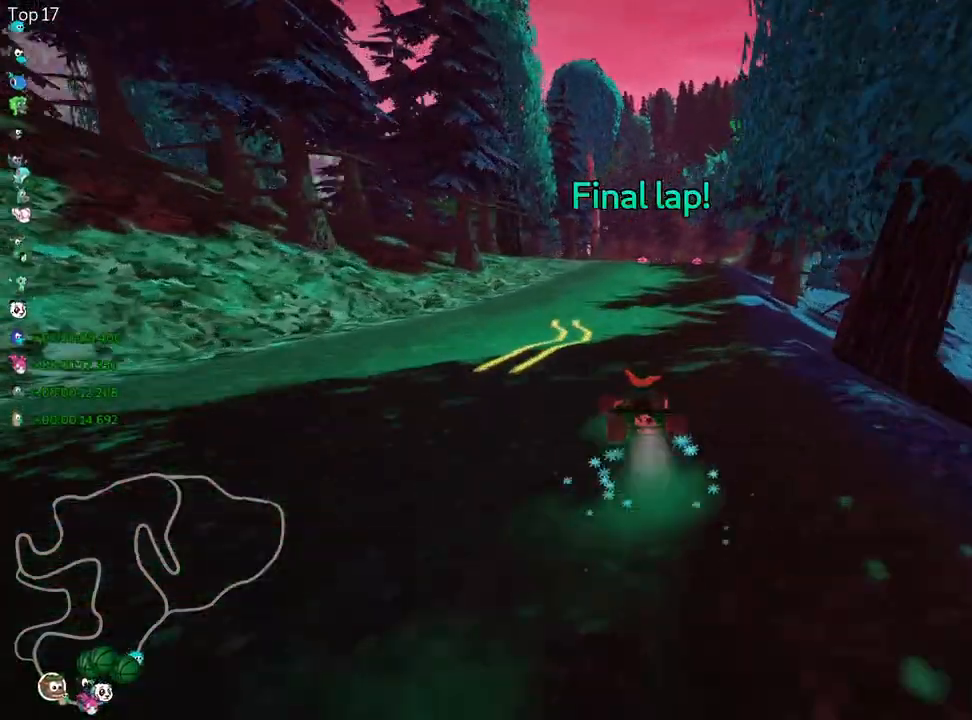
{"keys": ["right", "up"], "events": [[333, "skid", "up"]]}
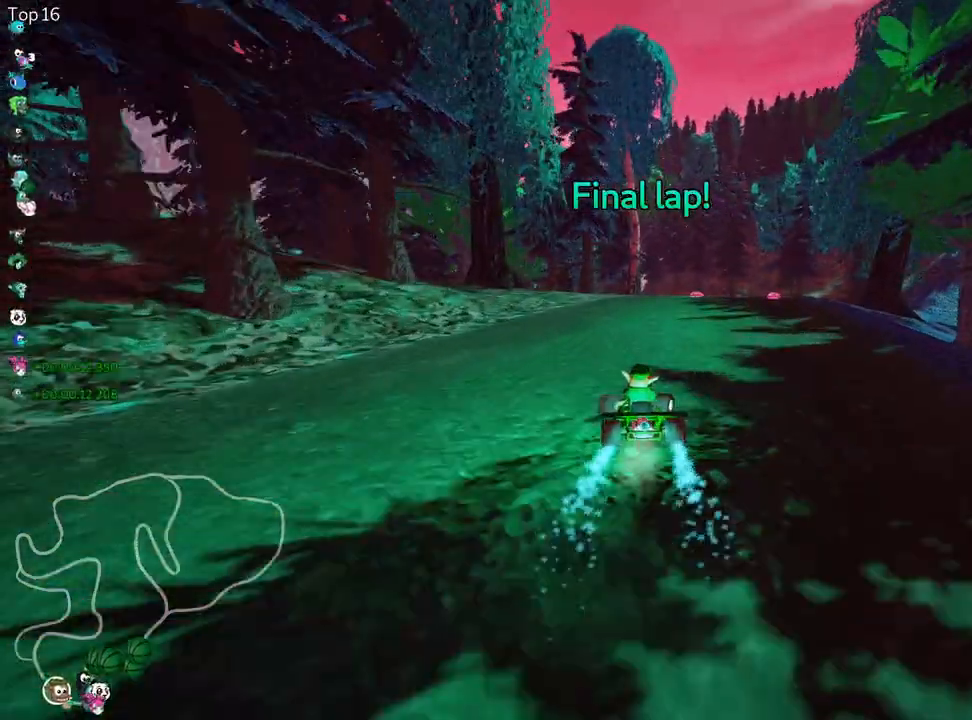
{"keys": ["up"], "events": [[17, "right", "up"]]}
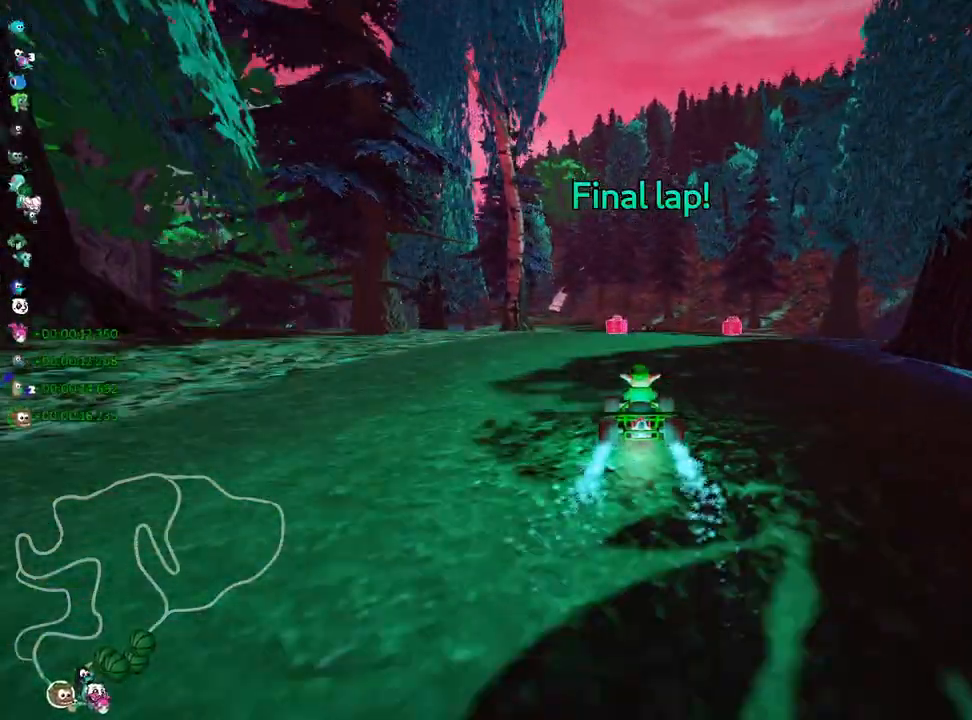
{"keys": ["up"], "events": [[250, "left", "down"], [400, "left", "up"]]}
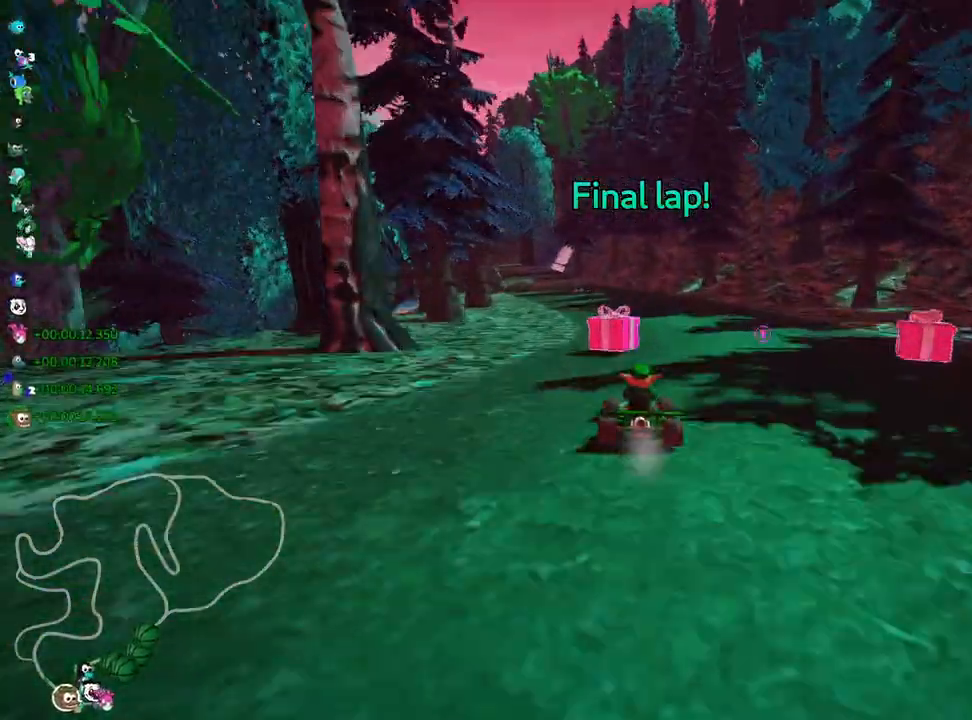
{"keys": ["skid", "up"], "events": [[300, "left", "down"], [333, "skid", "down"], [467, "left", "up"]]}
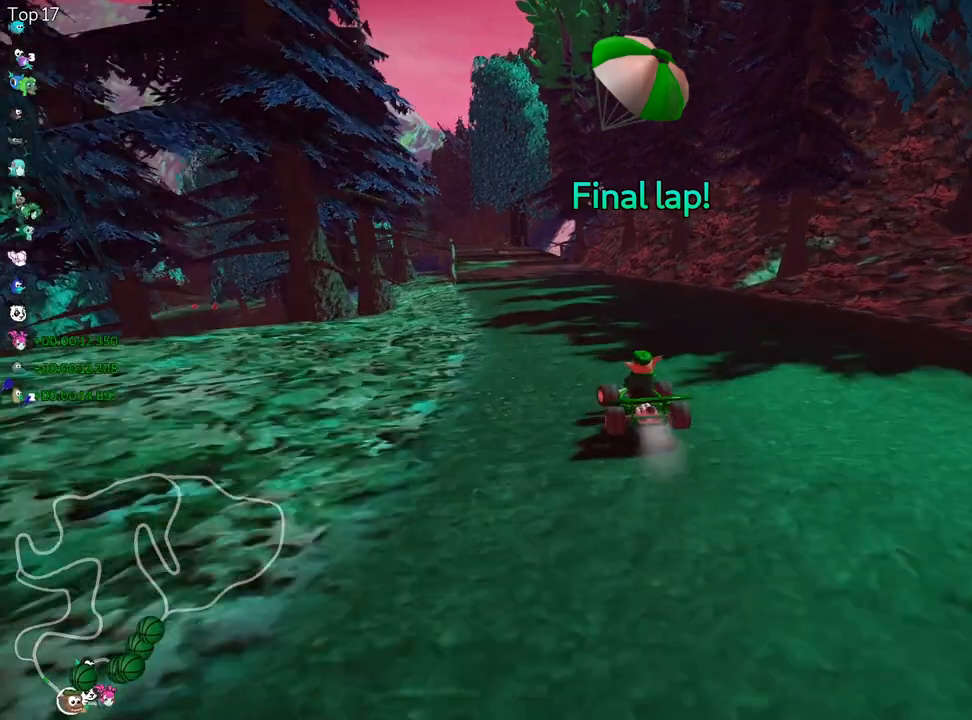
{"keys": ["right", "skid", "up"], "events": [[17, "right", "down"], [200, "fire", "down"], [333, "fire", "up"]]}